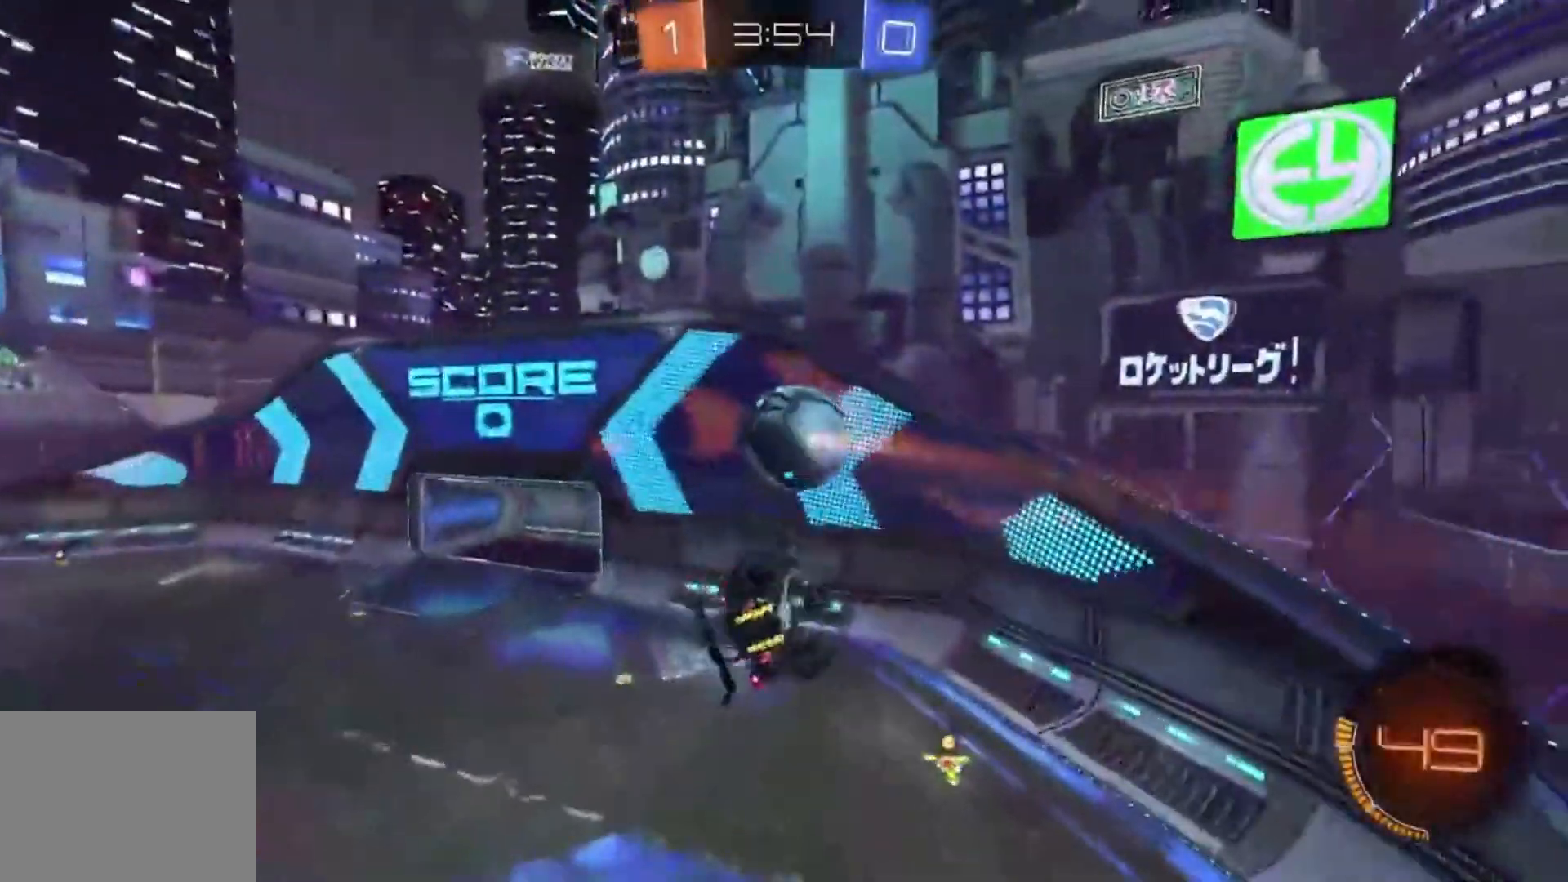
Gameplay with a controller (PlayStation layout); each line is a JSON object with the inputs held at the frame after it. "events" lists button and stick changes between this image and that frame as [ms after this image, input, new state], when the widget could be followed in between. Not read: right_stick.
{"buttons": ["CIRCLE", "R1"], "left_stick": "right", "events": [[100, "left_stick", "center"], [166, "left_stick", "down-right"], [467, "CIRCLE", "down"], [467, "R1", "down"], [467, "left_stick", "right"]]}
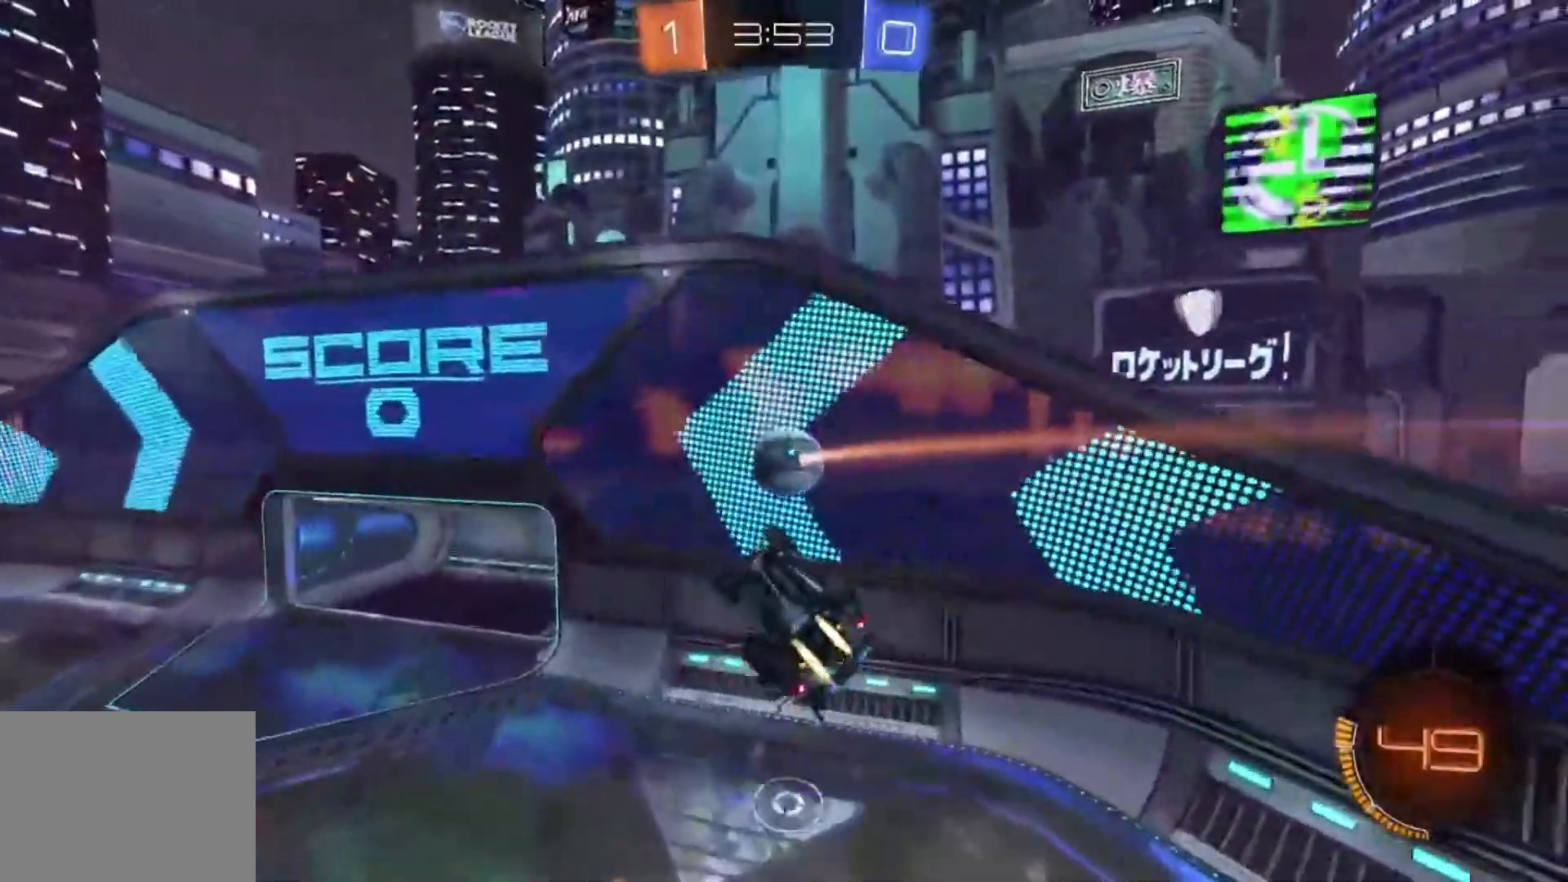
{"buttons": ["R1"], "left_stick": "up", "events": [[200, "left_stick", "down-right"], [267, "CIRCLE", "up"], [334, "CIRCLE", "down"], [467, "left_stick", "up"], [501, "CIRCLE", "up"]]}
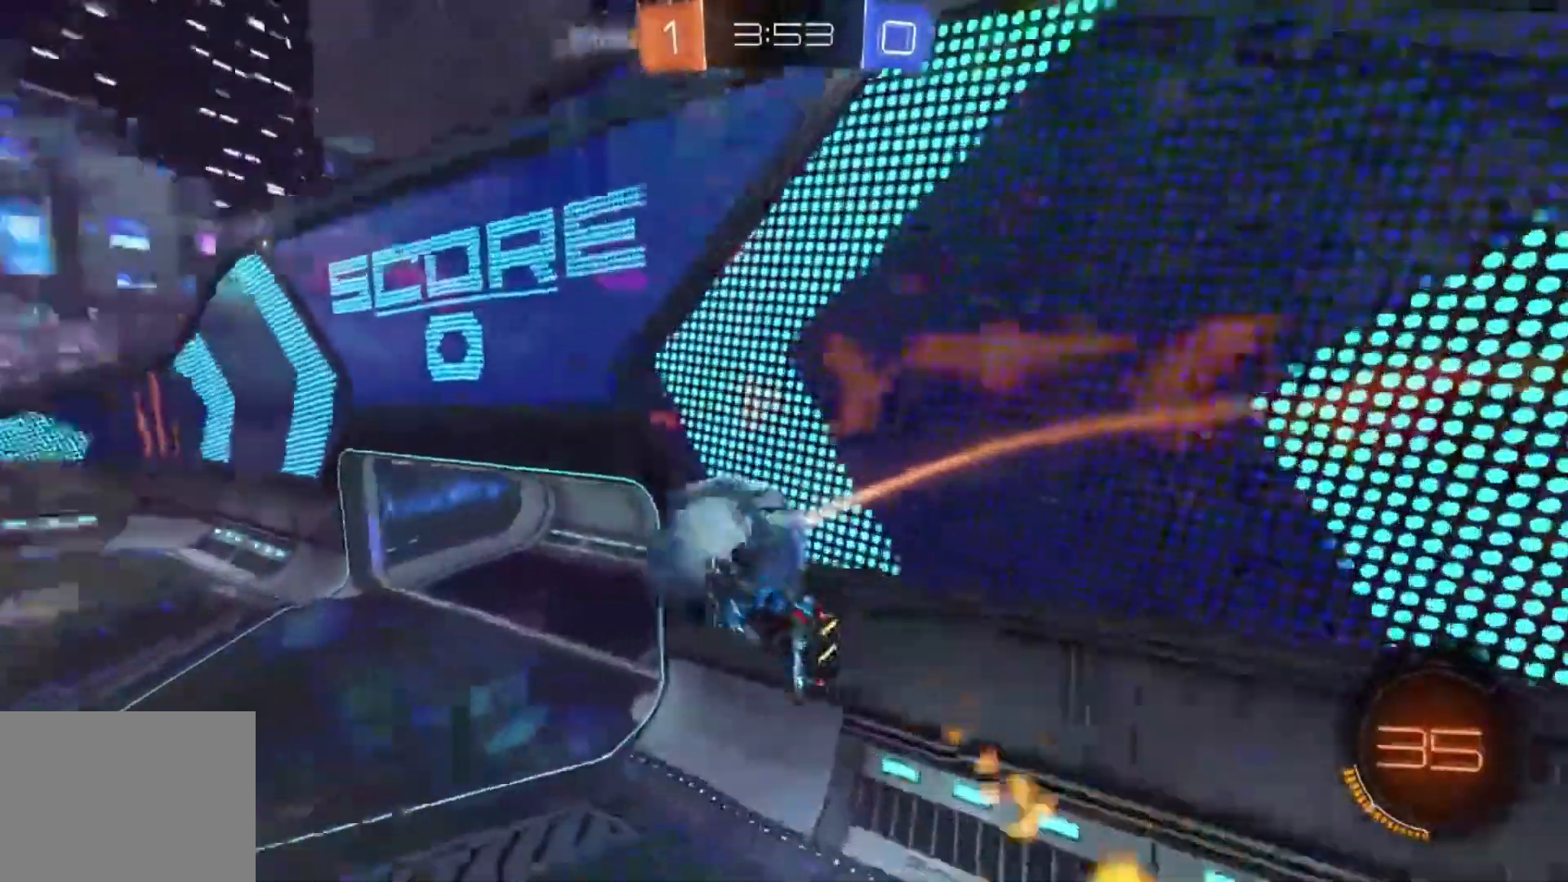
{"buttons": [], "left_stick": "down-right", "events": [[100, "R1", "up"], [266, "left_stick", "up-right"], [433, "left_stick", "down-right"]]}
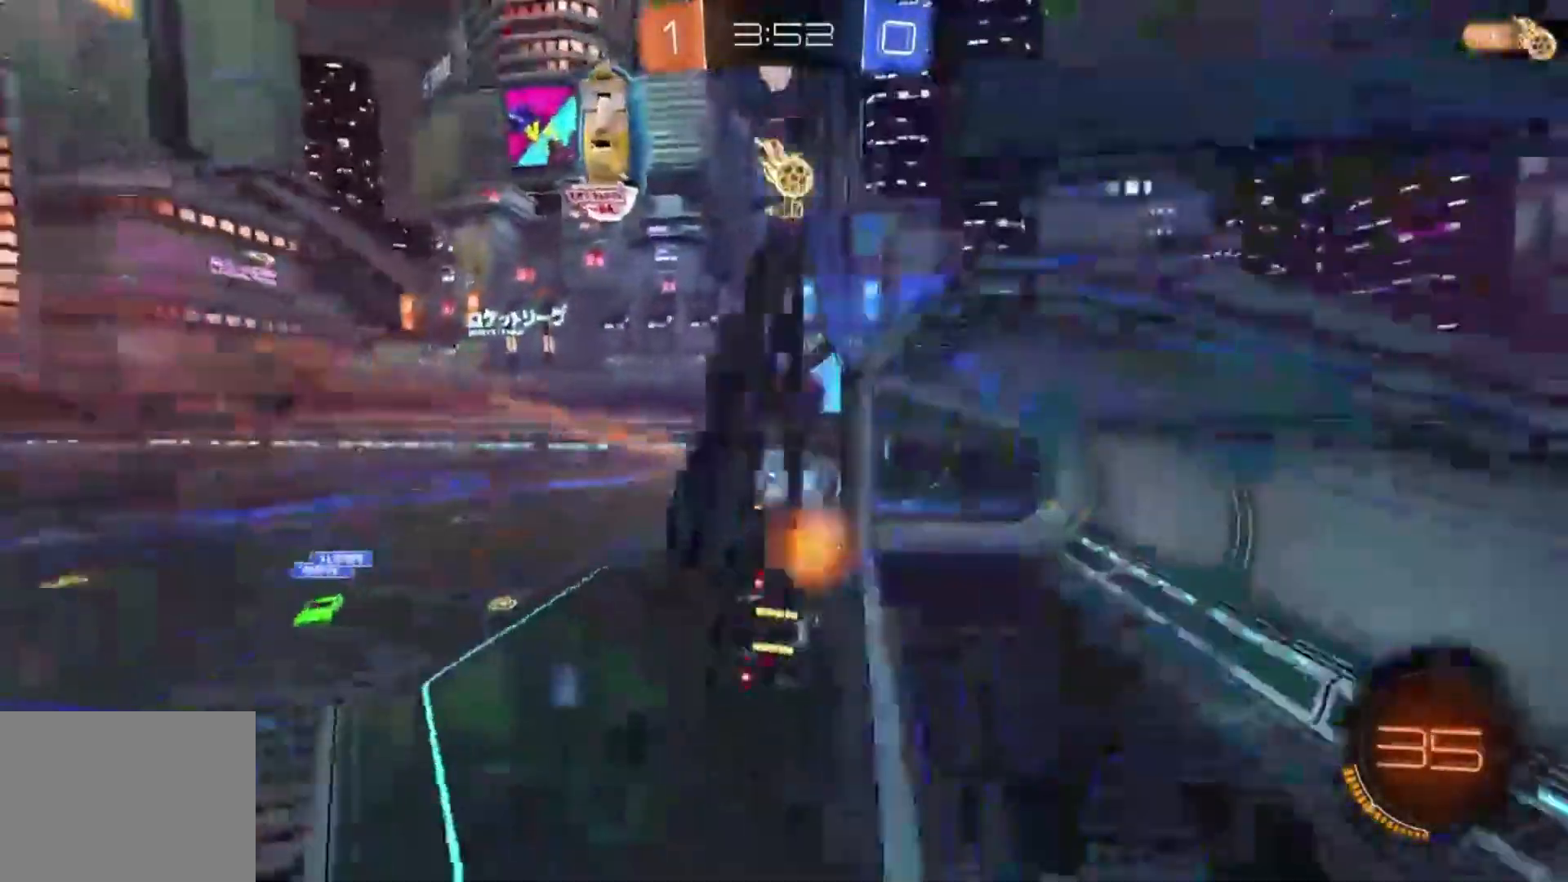
{"buttons": [], "left_stick": "center", "events": [[67, "R1", "down"], [67, "left_stick", "down-left"], [167, "left_stick", "right"], [434, "R1", "up"], [467, "left_stick", "center"]]}
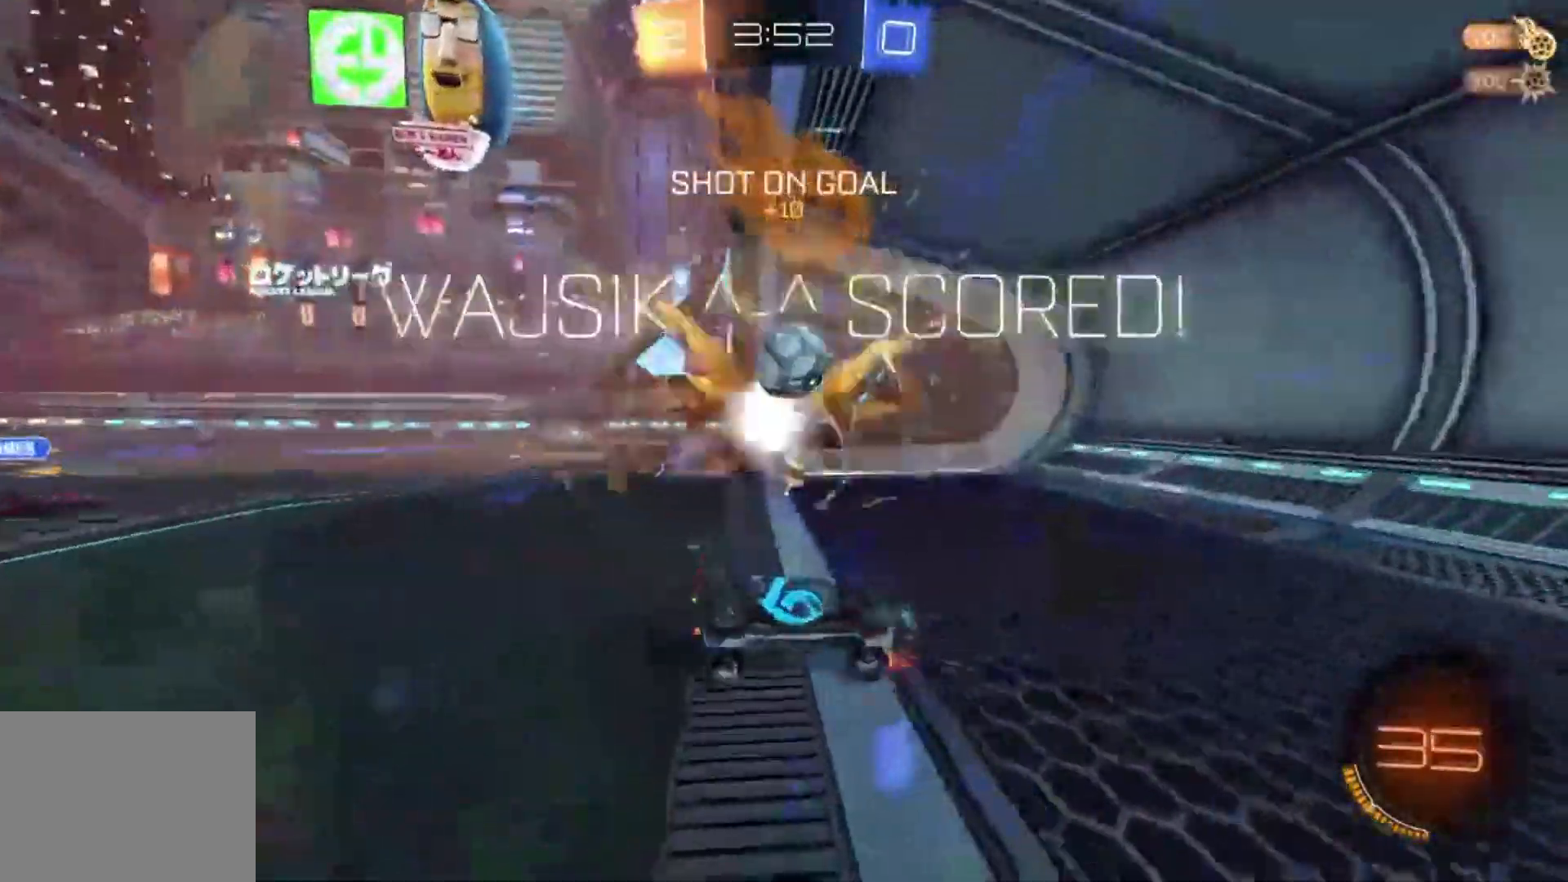
{"buttons": [], "left_stick": "center", "events": []}
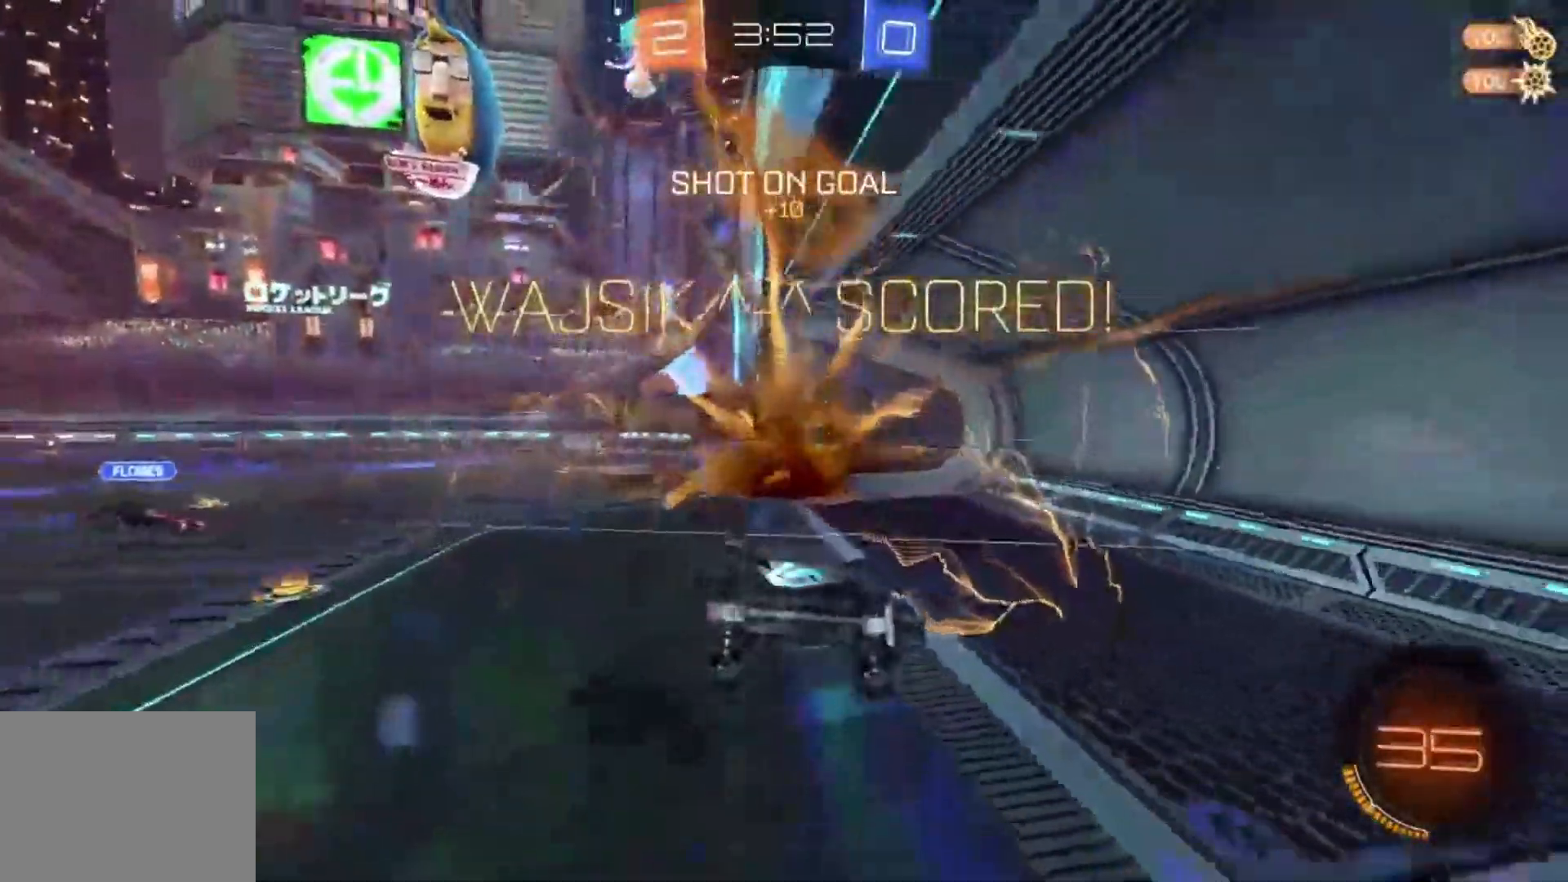
{"buttons": [], "left_stick": "center", "events": []}
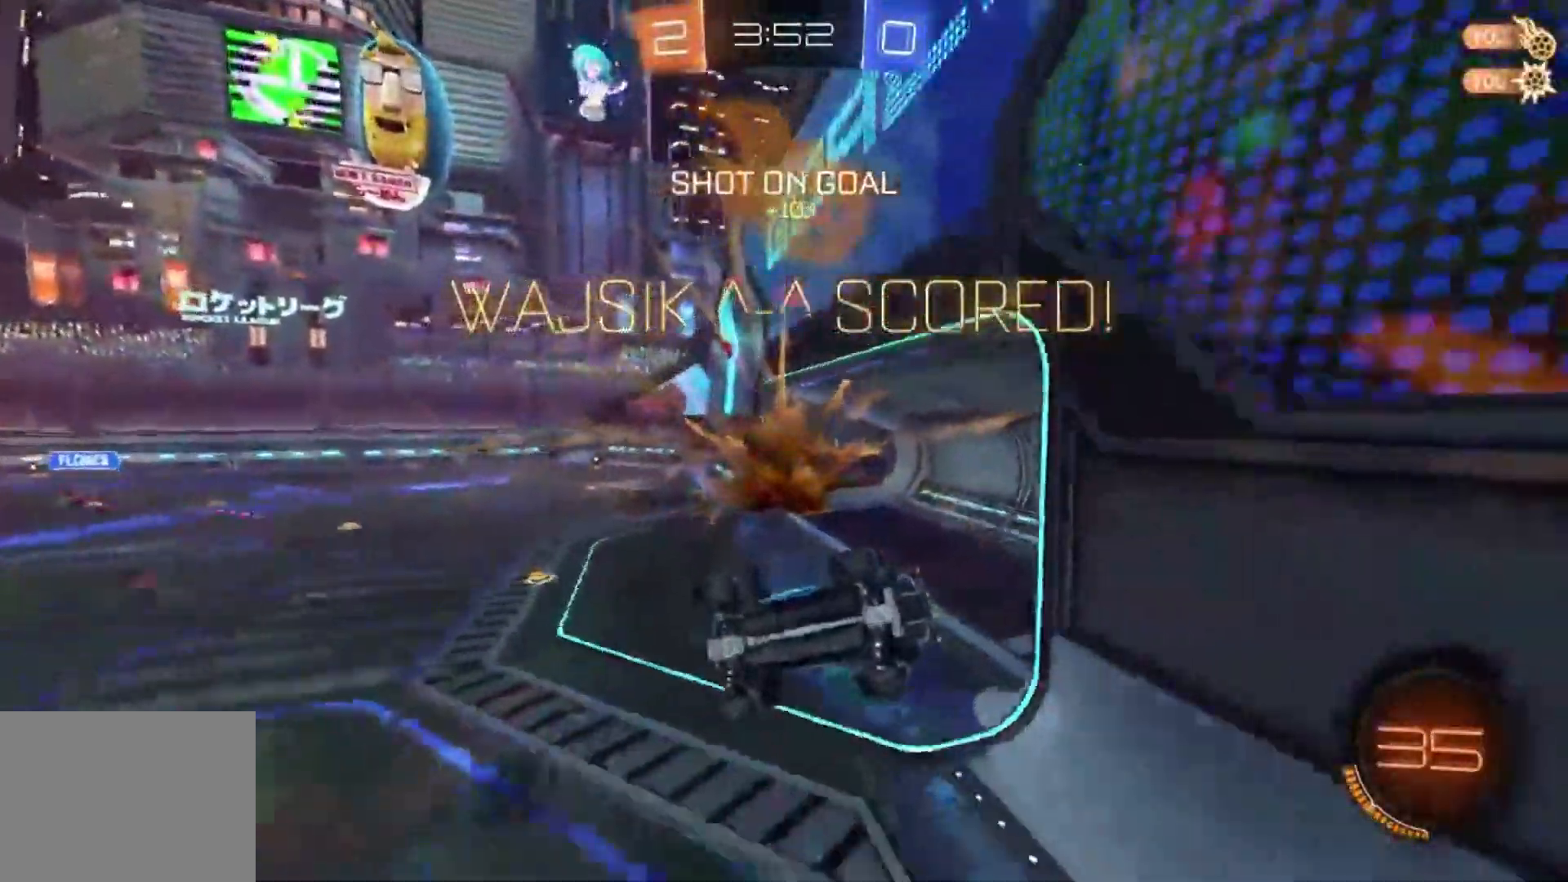
{"buttons": [], "left_stick": "up-left", "events": [[300, "left_stick", "up-left"]]}
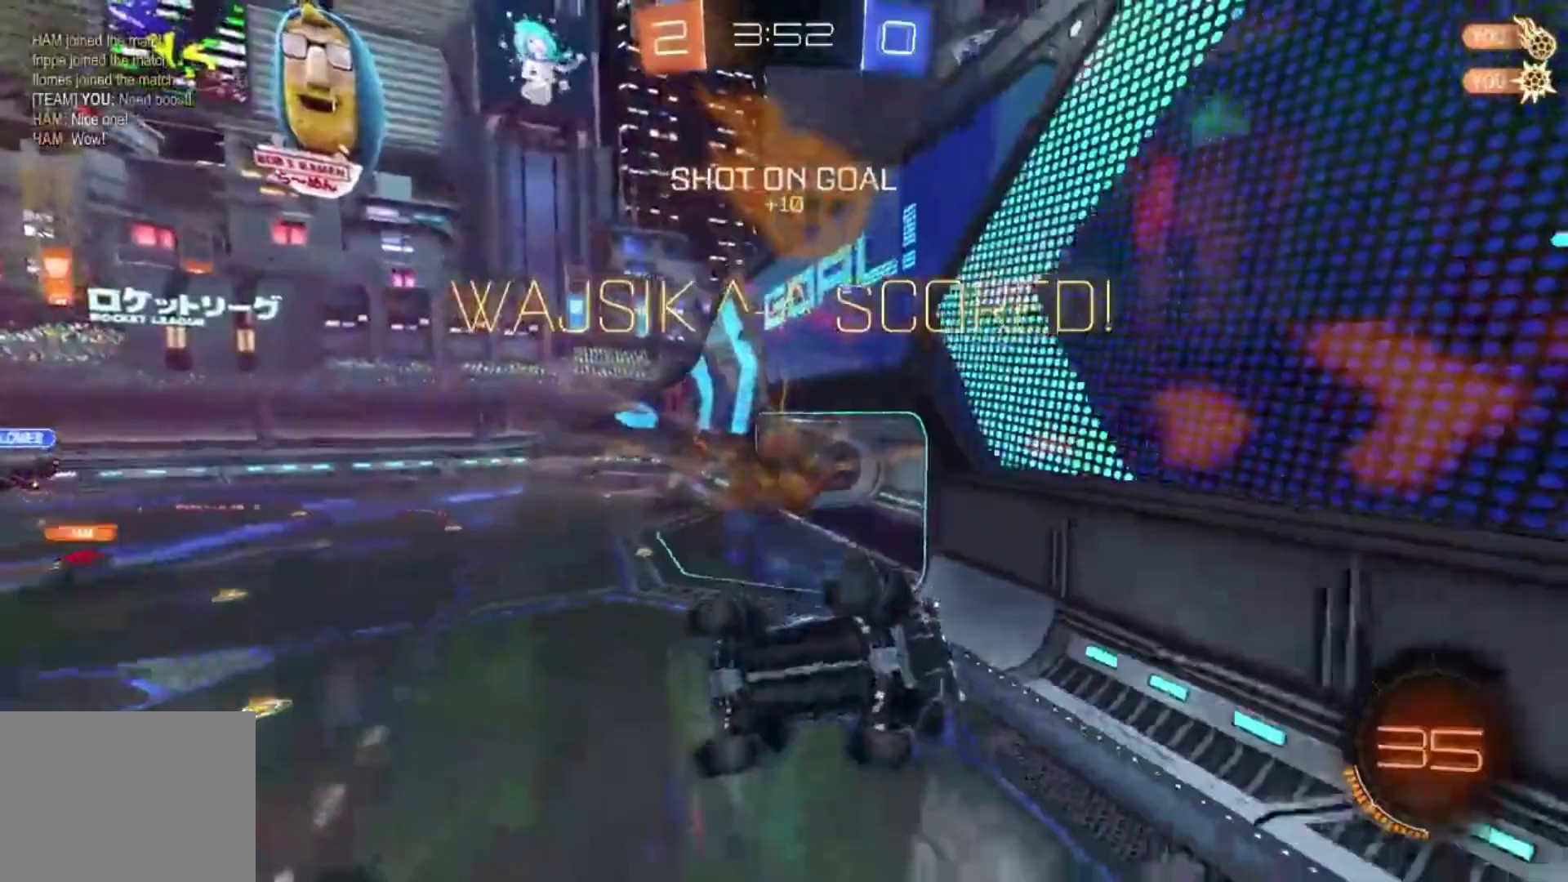
{"buttons": [], "left_stick": "center", "events": [[234, "left_stick", "center"]]}
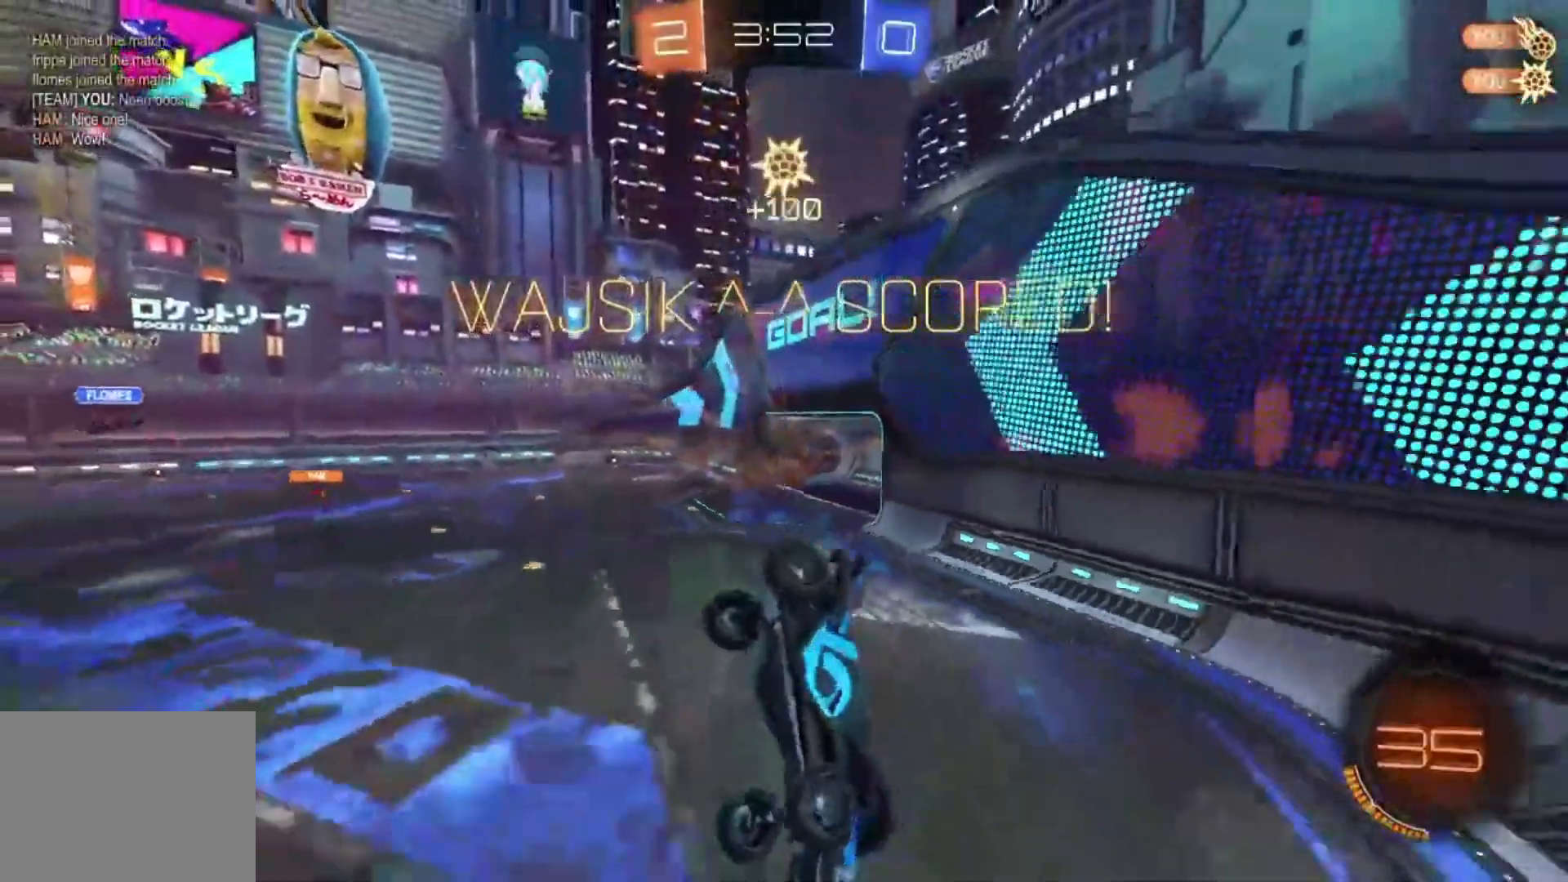
{"buttons": [], "left_stick": "center", "events": []}